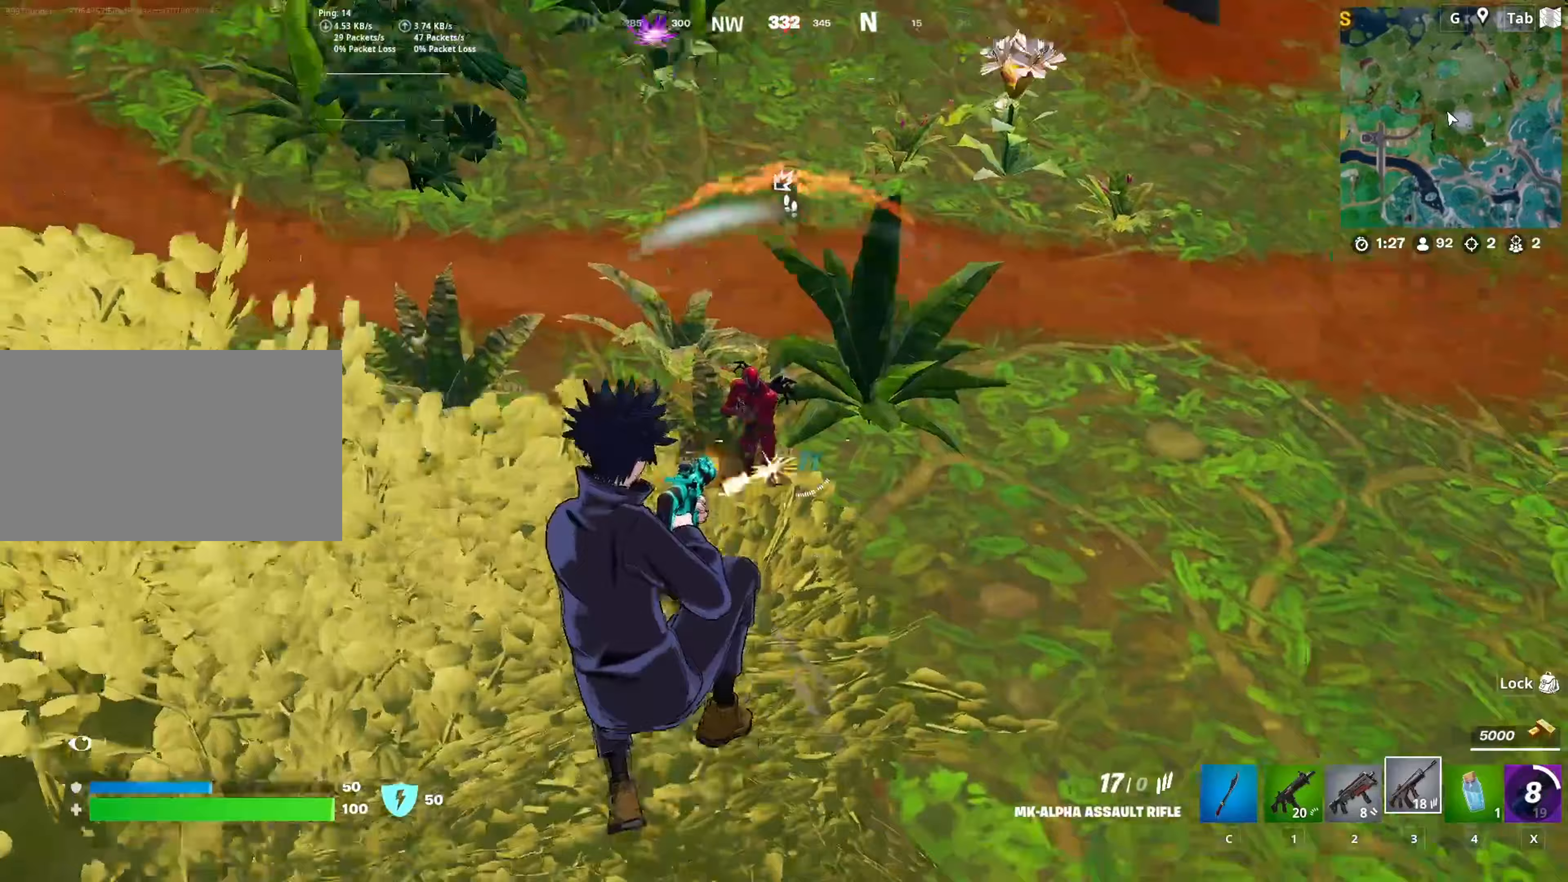
Gameplay with keyboard and mouse; each line is a JSON object with the keys and mouse buttons held at the frame after it (dt_ms = milliseconds from this image to that frame). "events" lists presses ("down") and releases ("up") of "1", "2", "3", "4", "5", "a", "alt", "c", "caps_lock", "ctrl", "d", "e", "f", "g", "q", "r", "s", "shift", "space", "t", "tab", "v", "w", "x", "z", "mouse_left", "mouse_wheel" and "mouse_right" between this image and that frame as [ms after this image, input, new state], when the widget could be followed in between. "mouse_left", "mouse_wheel", "mouse_right" = the "left", "wheel", "right" buttons of the "mouse" list. No other keys are recorded. "wheel" means that the mouse wheel is clicked or scrolled. "mouse_move" is the direction in which the mouse moves at that frame (one of eight, or "still"), when it could be read.
{"dt_ms": 417, "keys": ["w"], "mouse": ["left"], "mouse_move": "left", "events": [[317, "a", "up"]]}
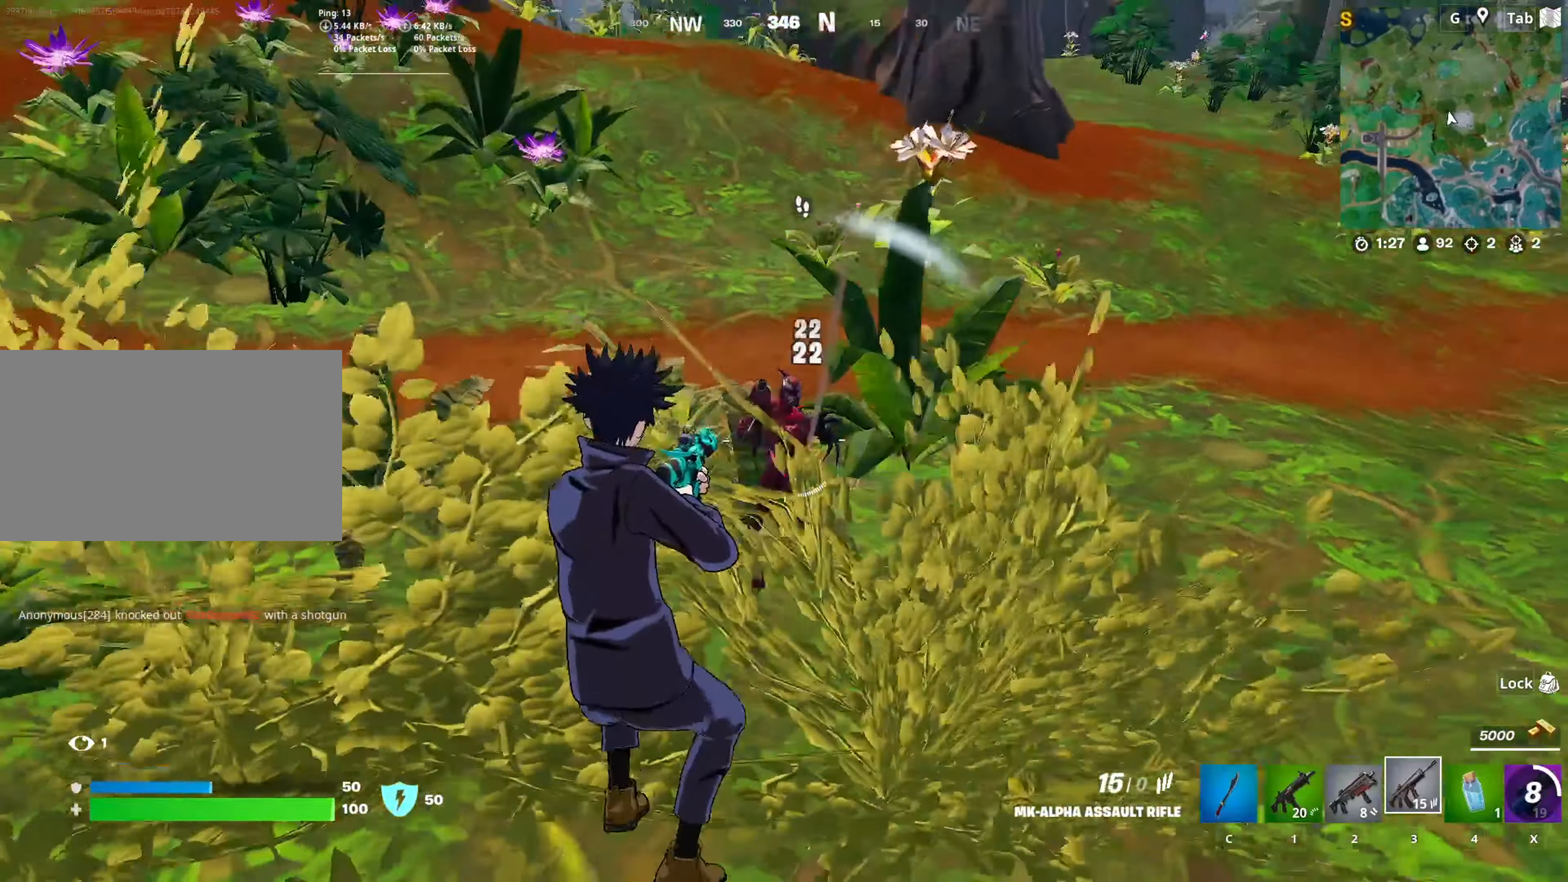
{"dt_ms": 501, "keys": ["d", "w"], "mouse": ["left"], "mouse_move": "left", "events": [[84, "d", "down"], [134, "w", "up"], [284, "shift", "down"], [417, "shift", "up"], [501, "w", "down"]]}
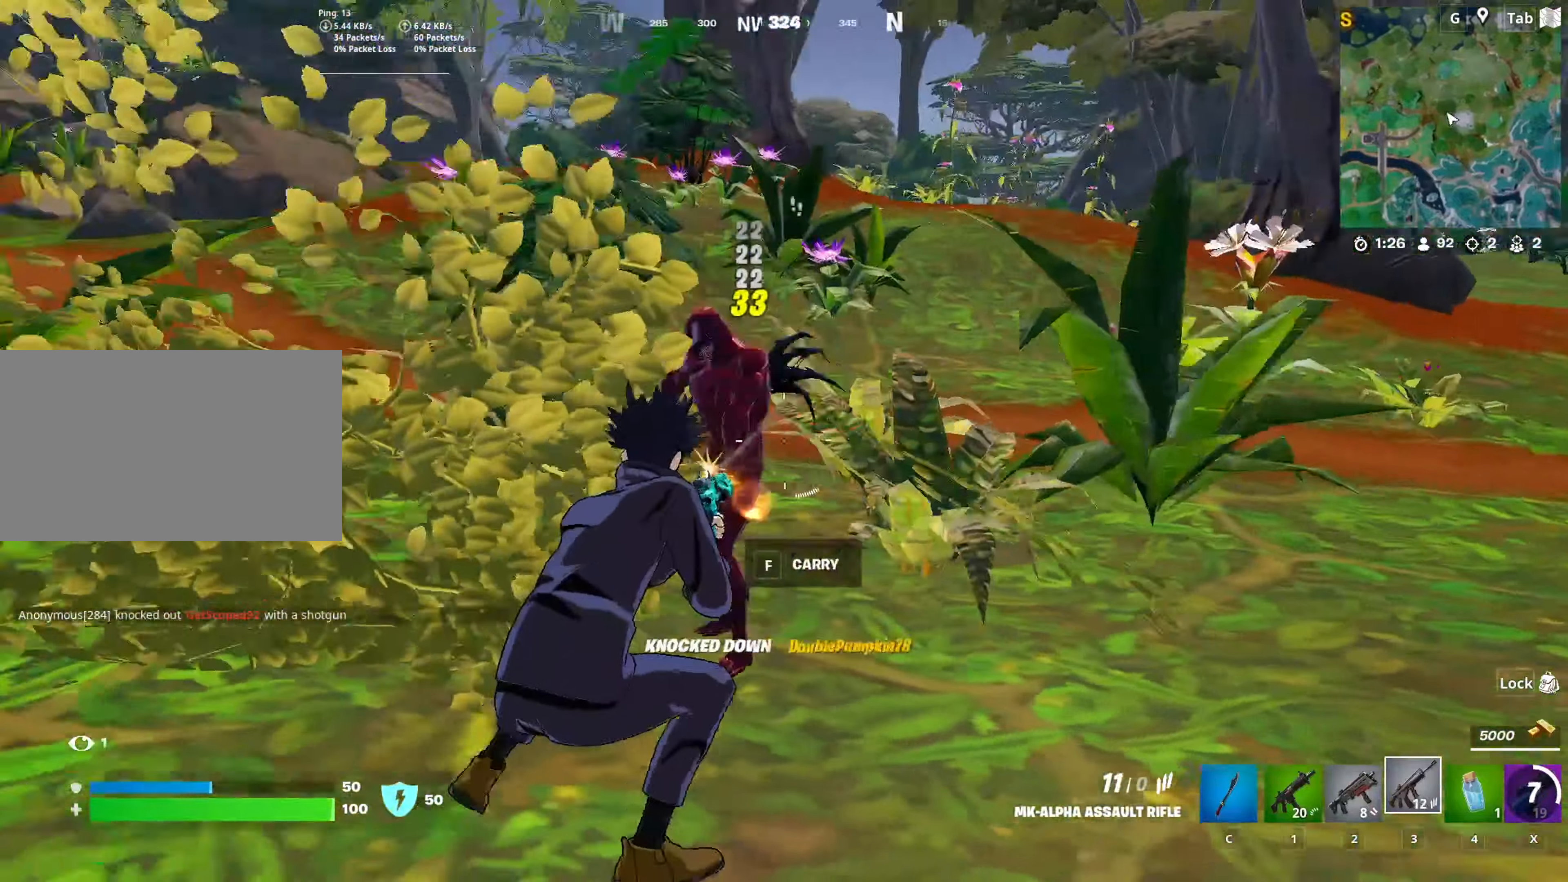
{"dt_ms": 500, "keys": ["a", "r", "space", "w"], "mouse": [], "mouse_move": "still", "events": [[100, "d", "up"], [200, "a", "down"], [250, "mouse_left", "up"], [483, "r", "down"], [483, "space", "down"]]}
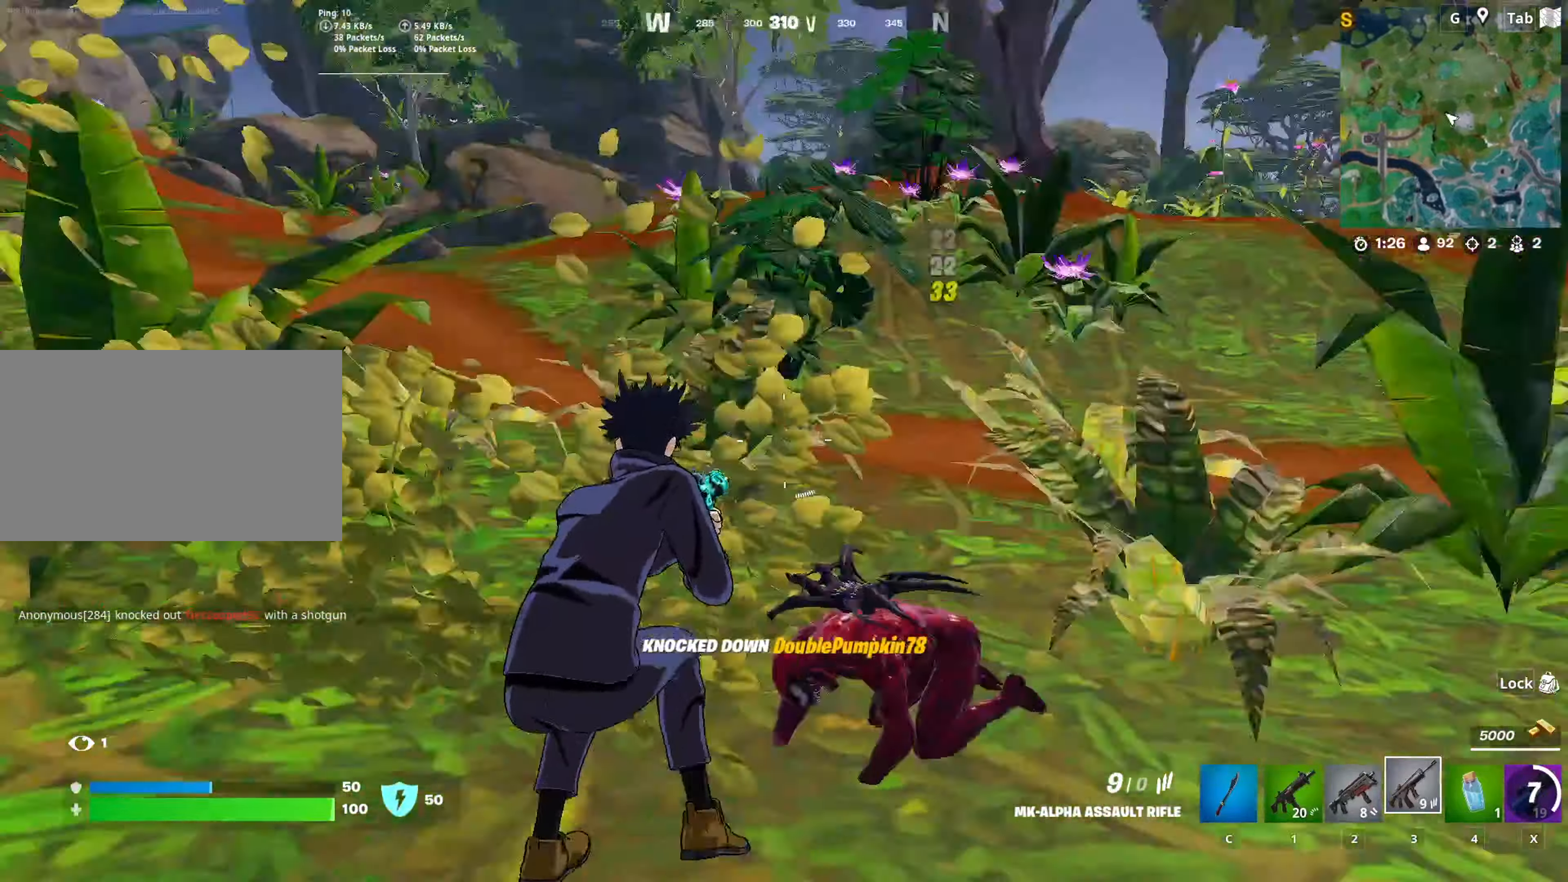
{"dt_ms": 501, "keys": ["d", "shift"], "mouse": [], "mouse_move": "down-left", "events": [[67, "w", "up"], [117, "r", "up"], [117, "space", "up"], [167, "a", "up"], [267, "d", "down"], [501, "shift", "down"]]}
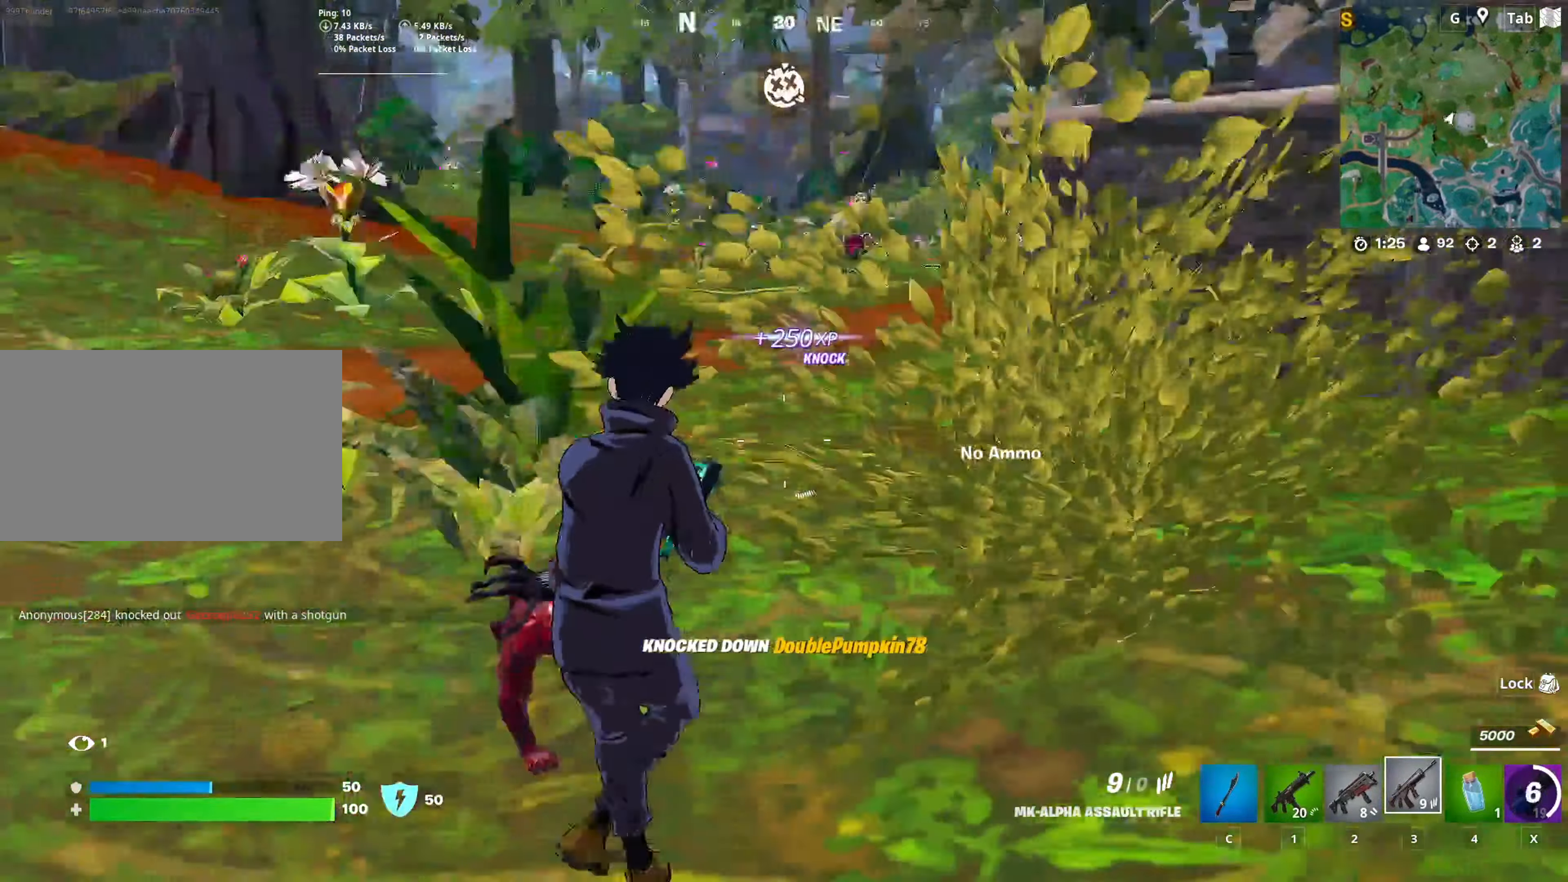
{"dt_ms": 500, "keys": ["2"], "mouse": [], "mouse_move": "left", "events": [[133, "d", "up"], [133, "shift", "up"], [467, "2", "down"]]}
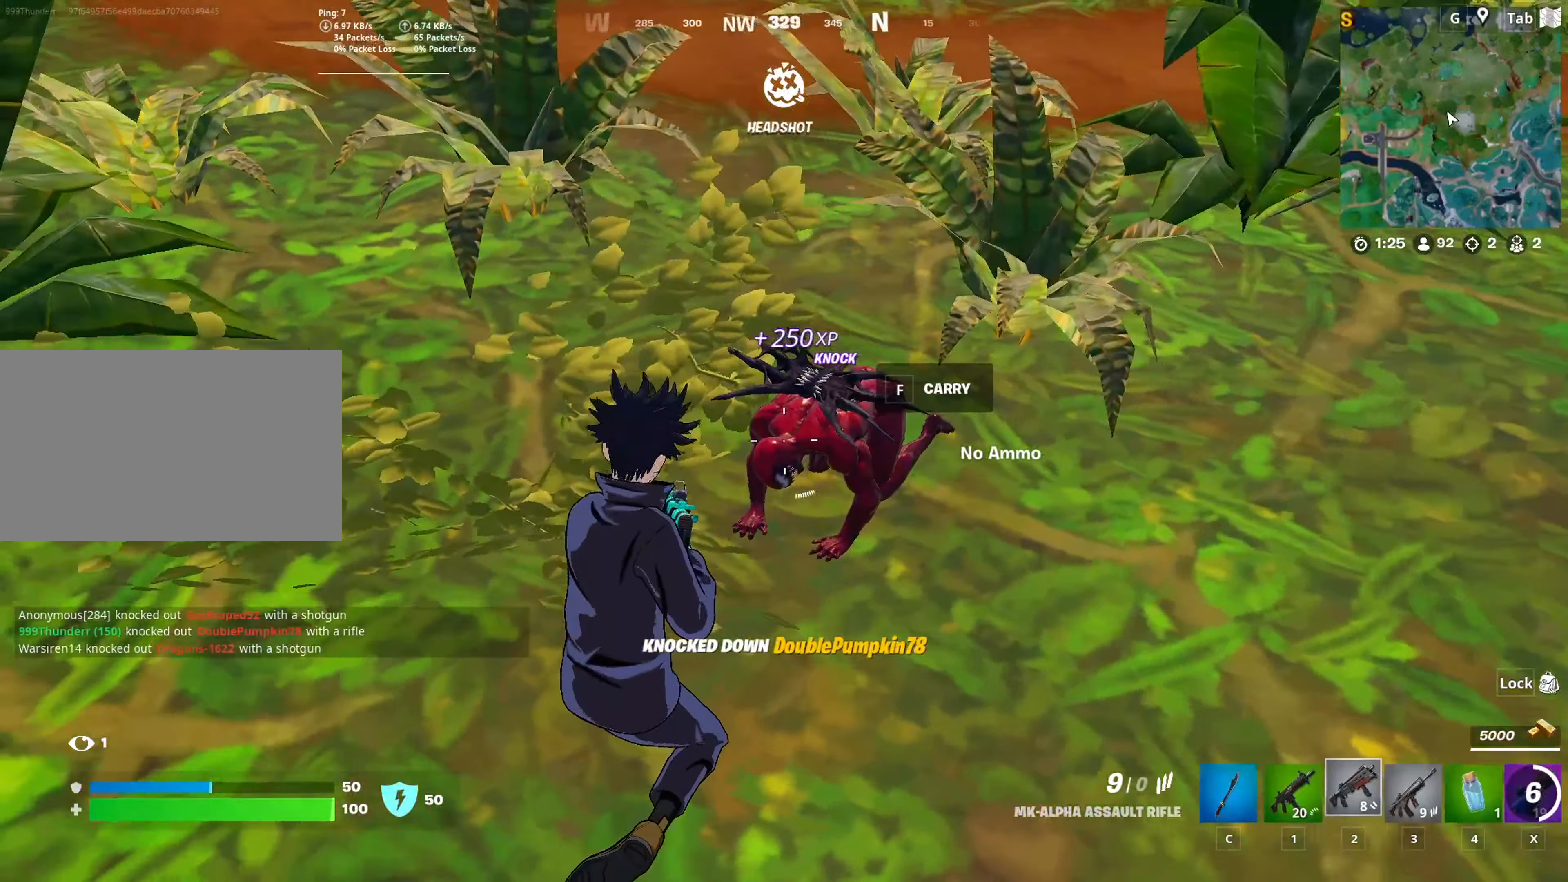
{"dt_ms": 501, "keys": [], "mouse": [], "mouse_move": "still", "events": [[50, "2", "up"]]}
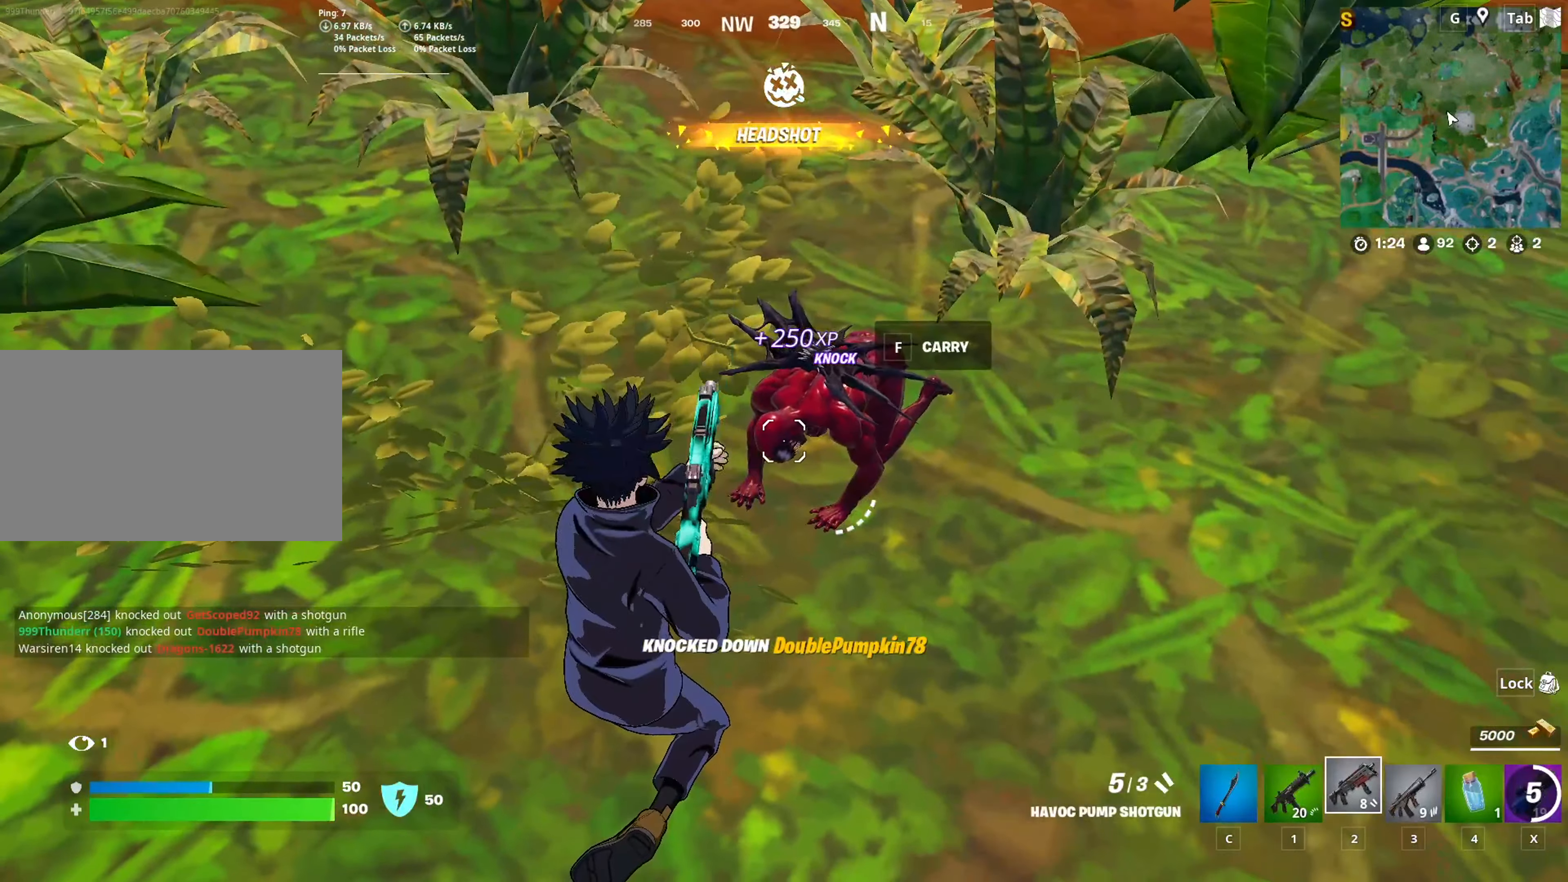
{"dt_ms": 500, "keys": ["r", "w"], "mouse": [], "mouse_move": "down", "events": [[250, "mouse_left", "down"], [350, "mouse_left", "up"], [350, "w", "down"], [450, "r", "down"]]}
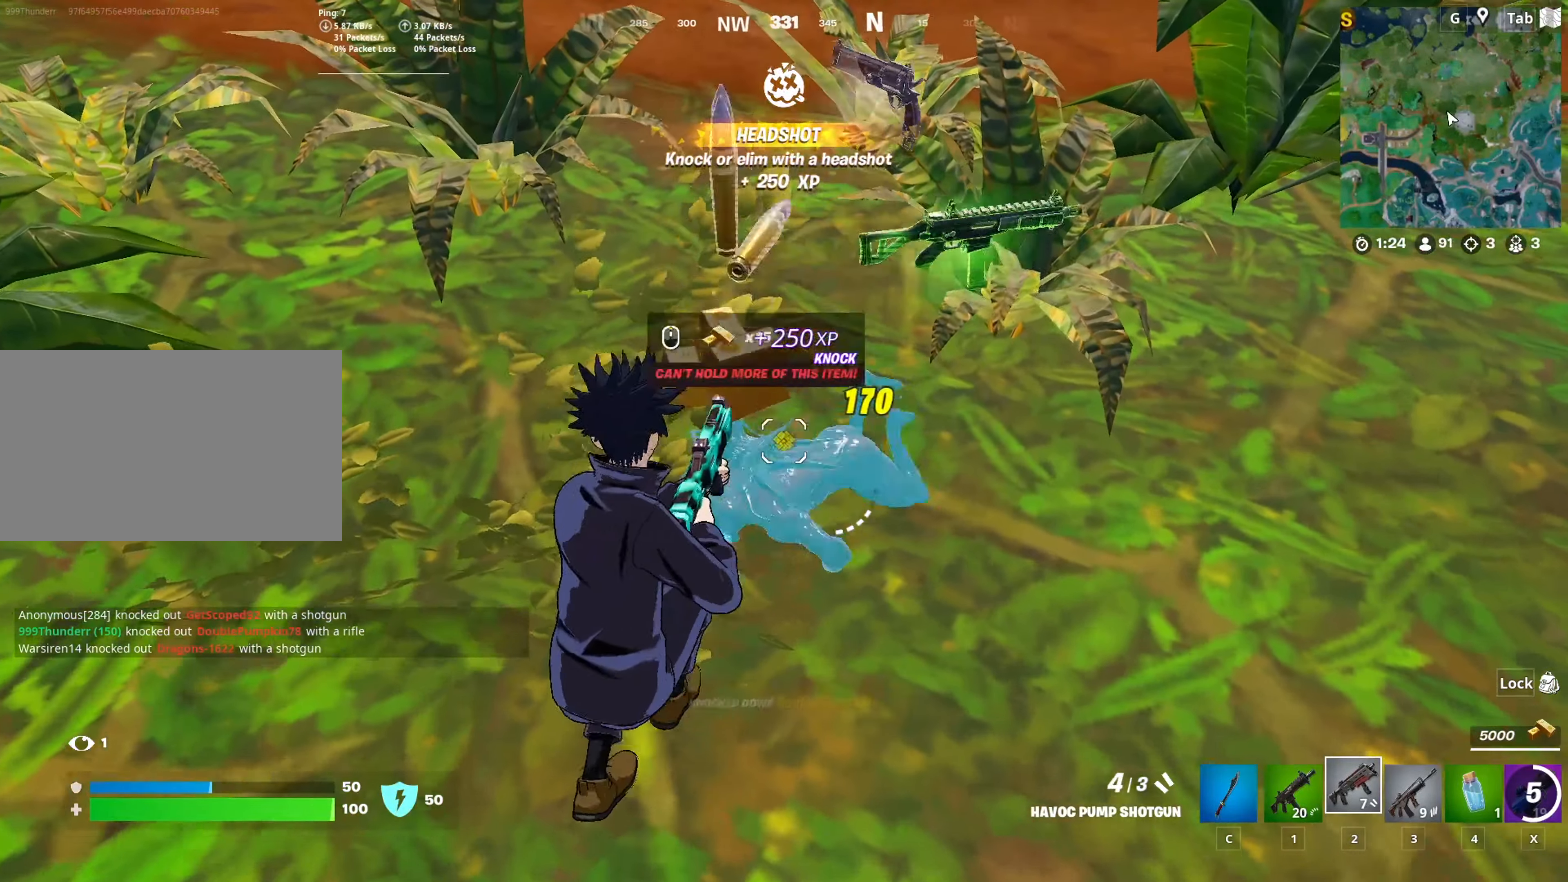
{"dt_ms": 501, "keys": ["d", "w"], "mouse": [], "mouse_move": "right", "events": [[84, "r", "up"], [134, "r", "down"], [234, "r", "up"], [234, "space", "down"], [367, "d", "down"], [417, "space", "up"]]}
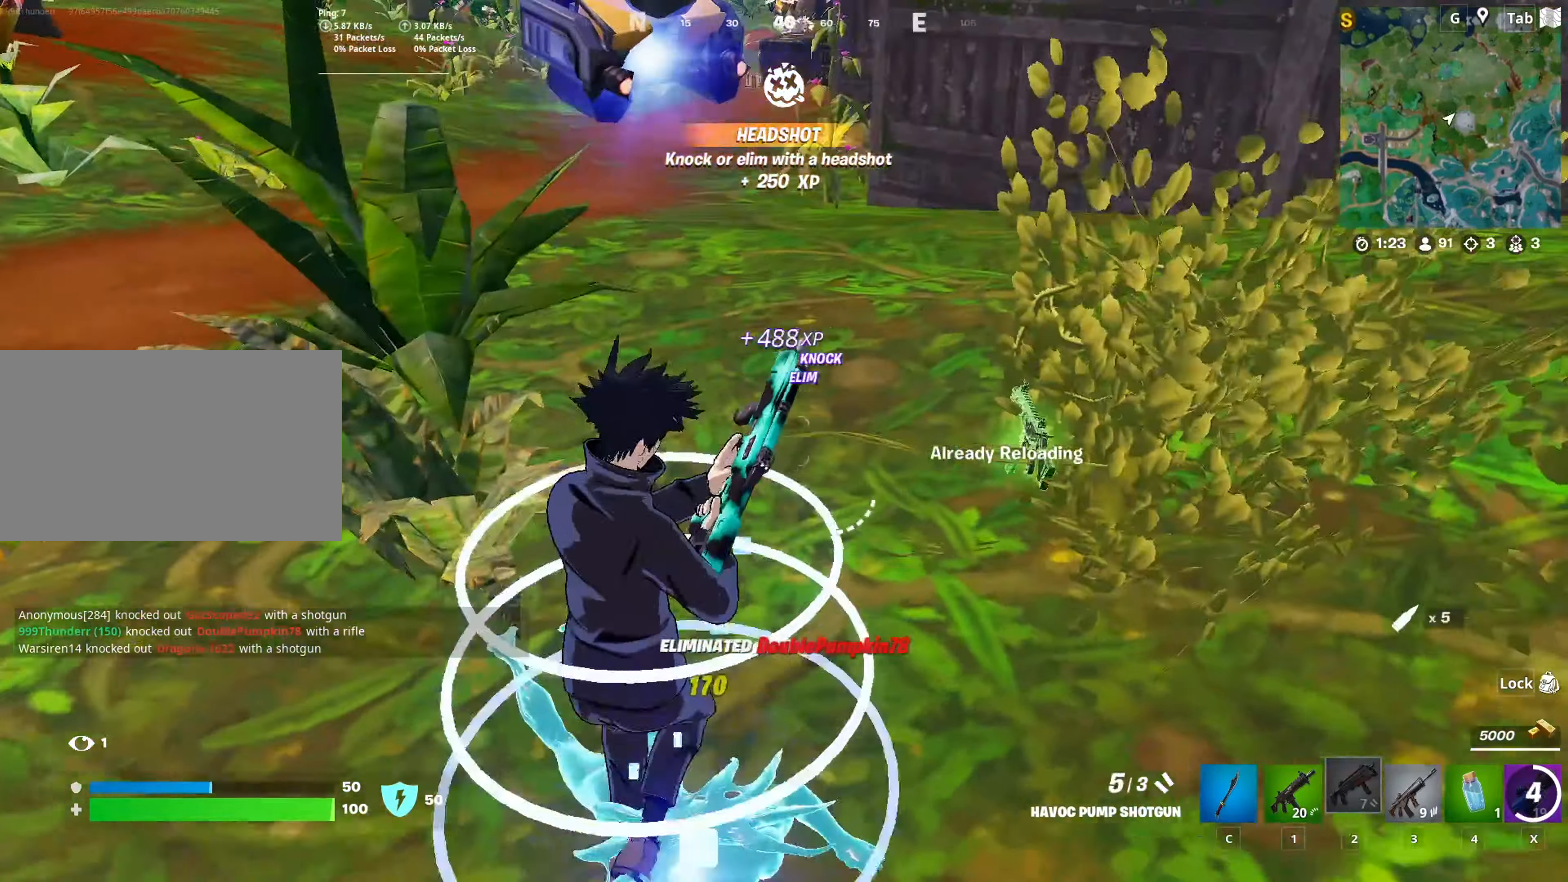
{"dt_ms": 500, "keys": ["1", "d"], "mouse": [], "mouse_move": "still", "events": [[50, "w", "up"], [250, "shift", "down"], [333, "shift", "up"], [483, "1", "down"]]}
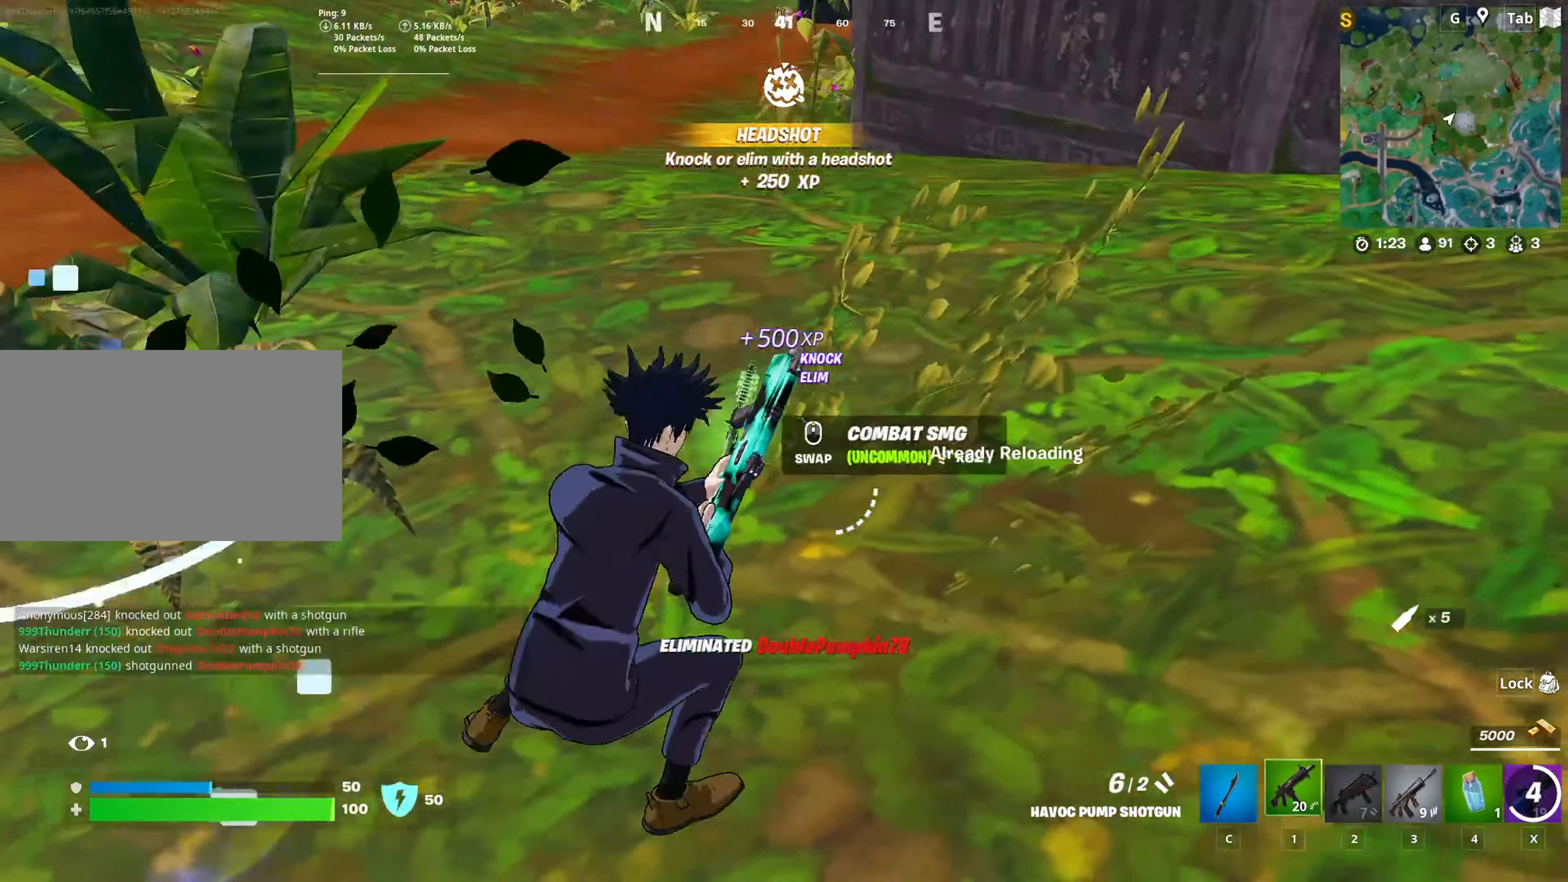
{"dt_ms": 501, "keys": ["c", "w"], "mouse": [], "mouse_move": "still", "events": [[17, "mouse_wheel", "down"], [67, "1", "up"], [117, "mouse_wheel", "up"], [167, "mouse_wheel", "down"], [217, "mouse_wheel", "up"], [250, "w", "down"], [300, "space", "down"], [350, "d", "up"], [484, "c", "down"], [484, "space", "up"]]}
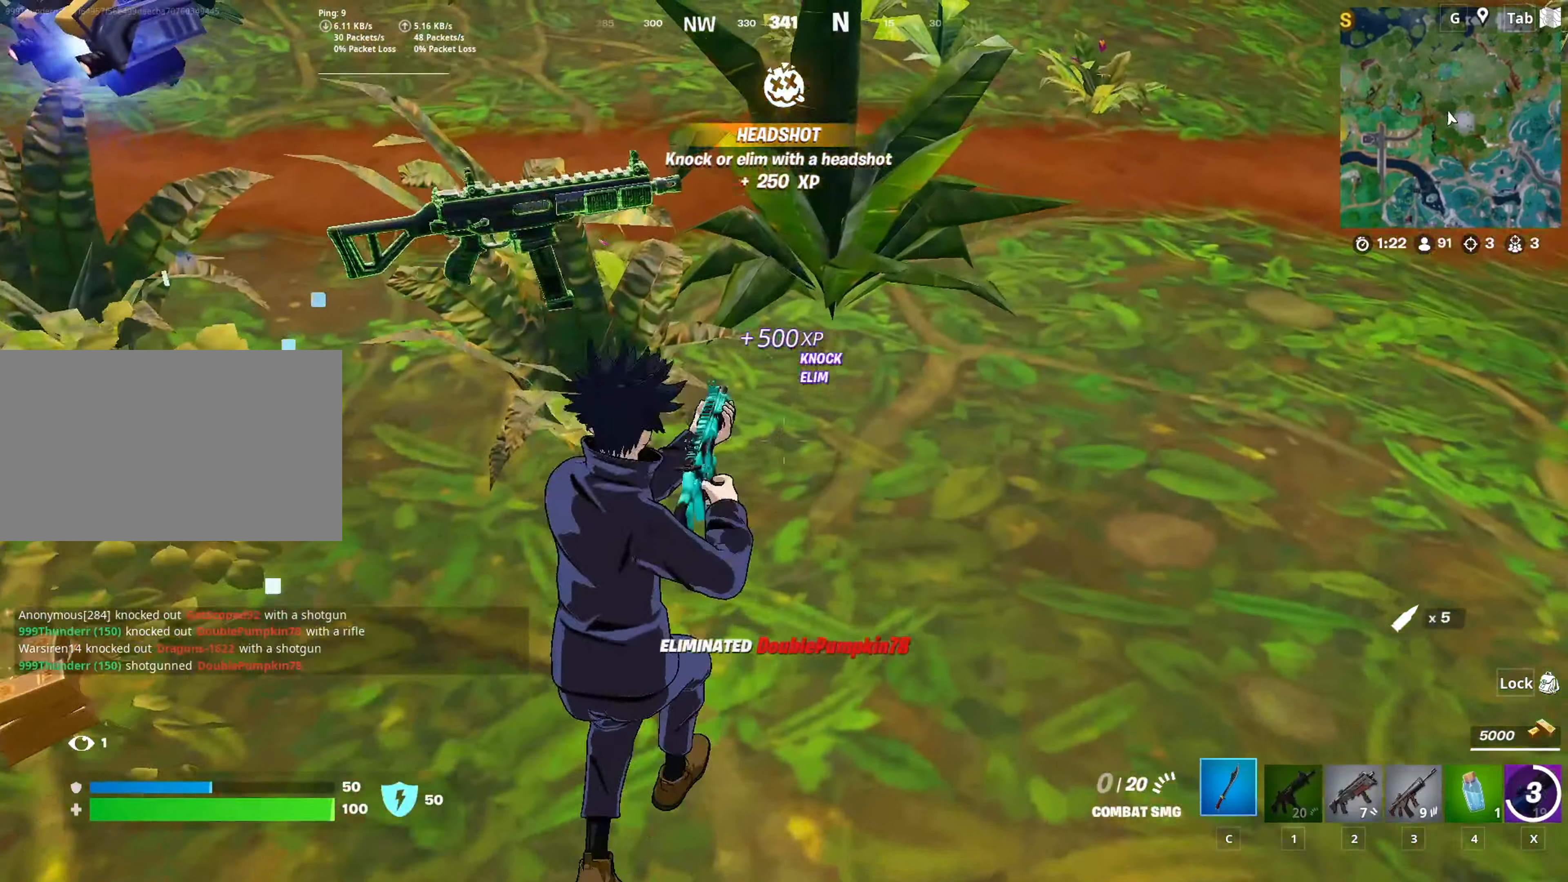
{"dt_ms": 500, "keys": ["d", "w"], "mouse": [], "mouse_move": "left", "events": [[83, "c", "up"], [133, "a", "down"], [417, "d", "down"], [467, "a", "up"]]}
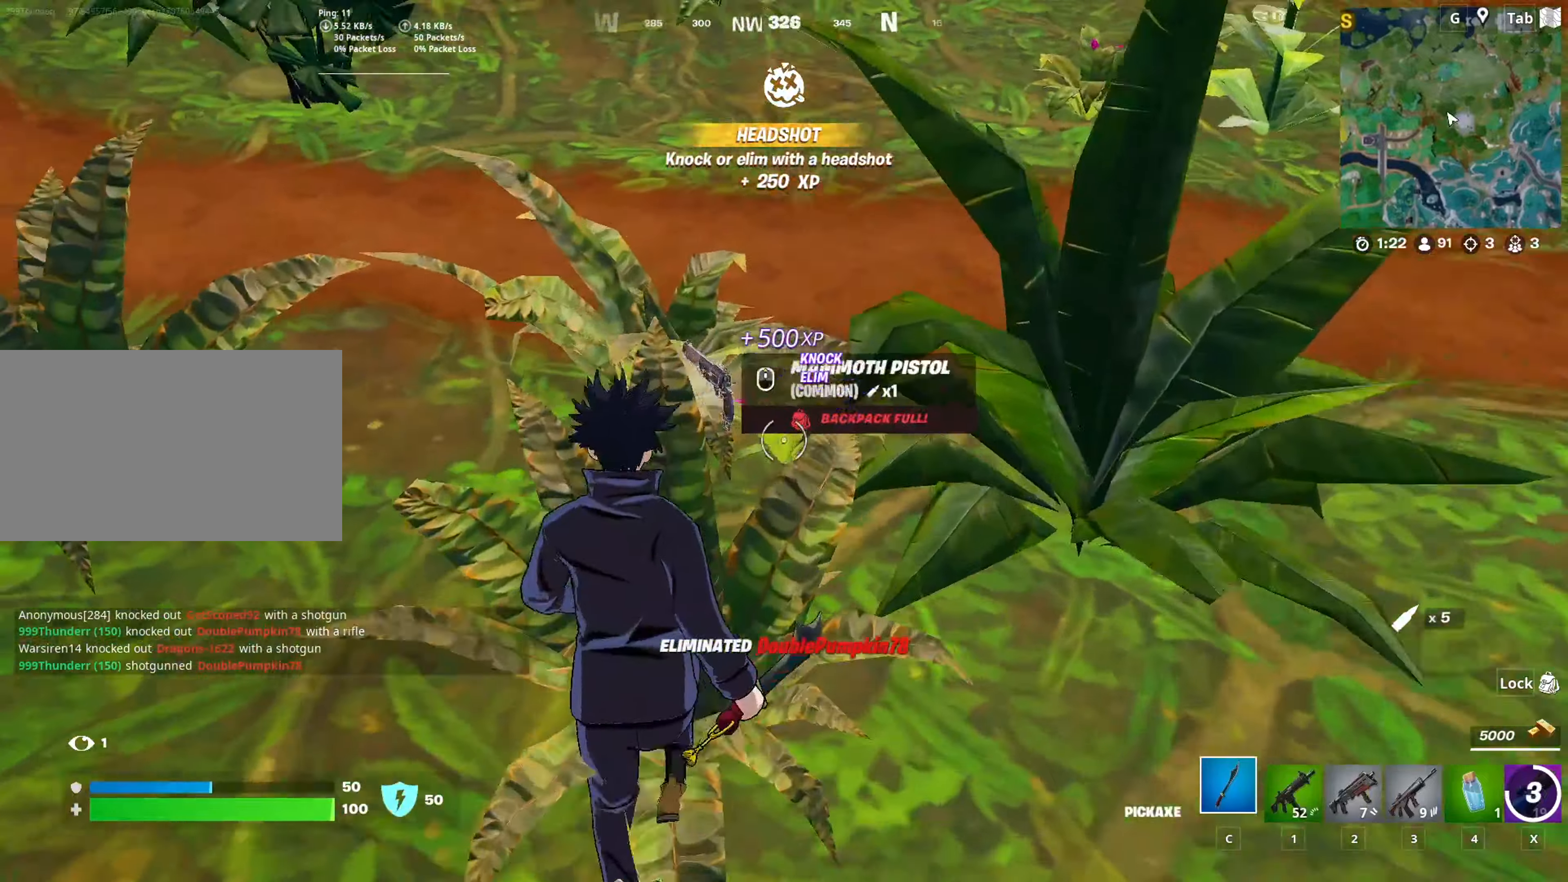
{"dt_ms": 501, "keys": ["3", "w"], "mouse": [], "mouse_move": "still", "events": [[284, "d", "up"], [434, "3", "down"]]}
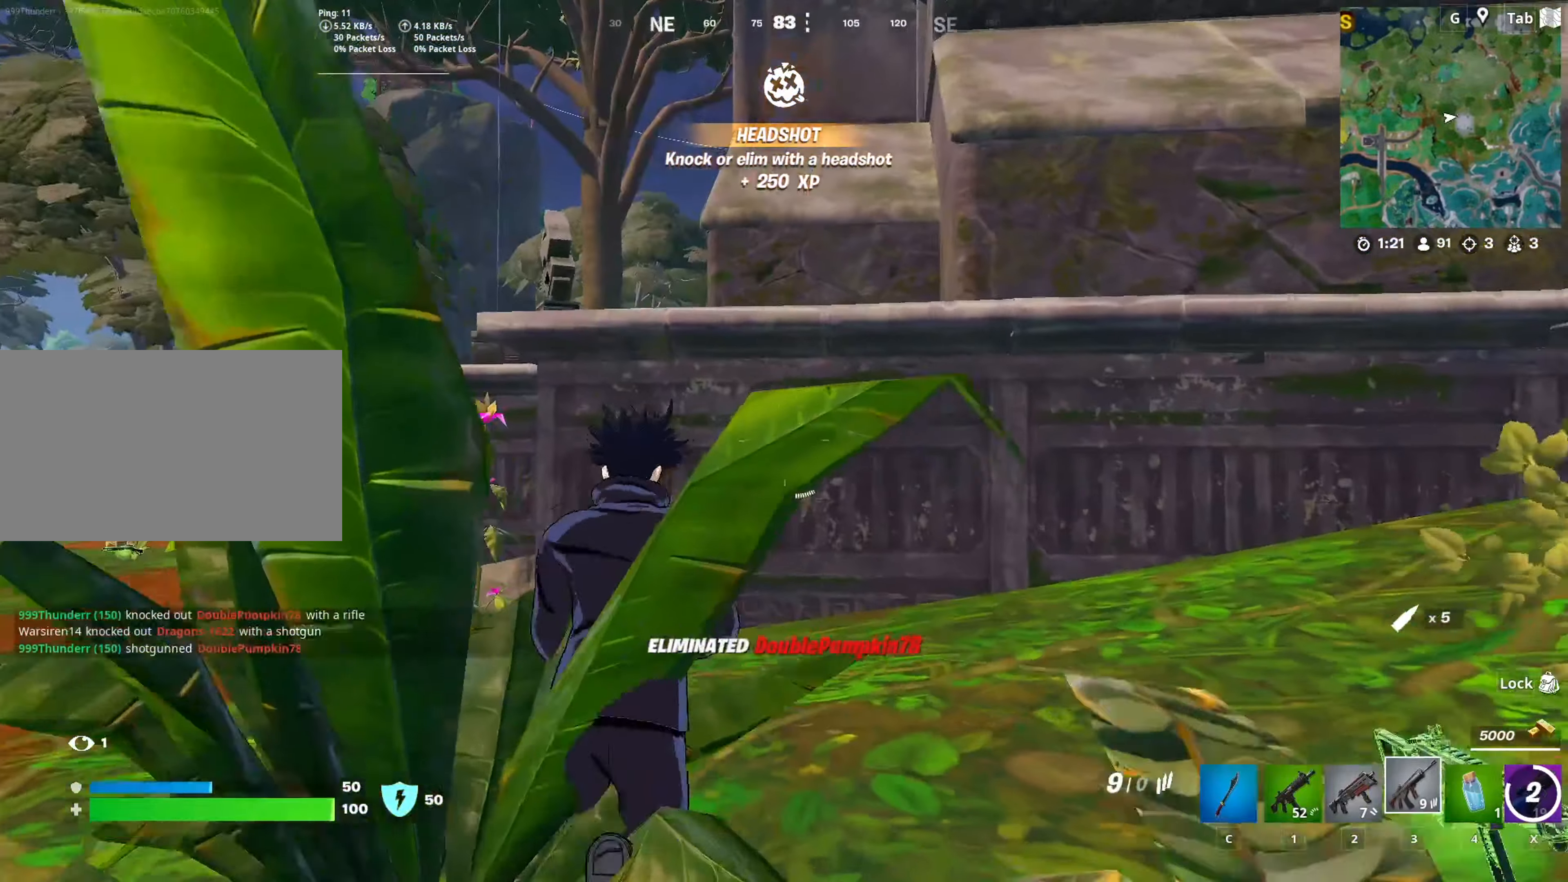
{"dt_ms": 500, "keys": ["w"], "mouse": [], "mouse_move": "down-left", "events": [[66, "3", "up"]]}
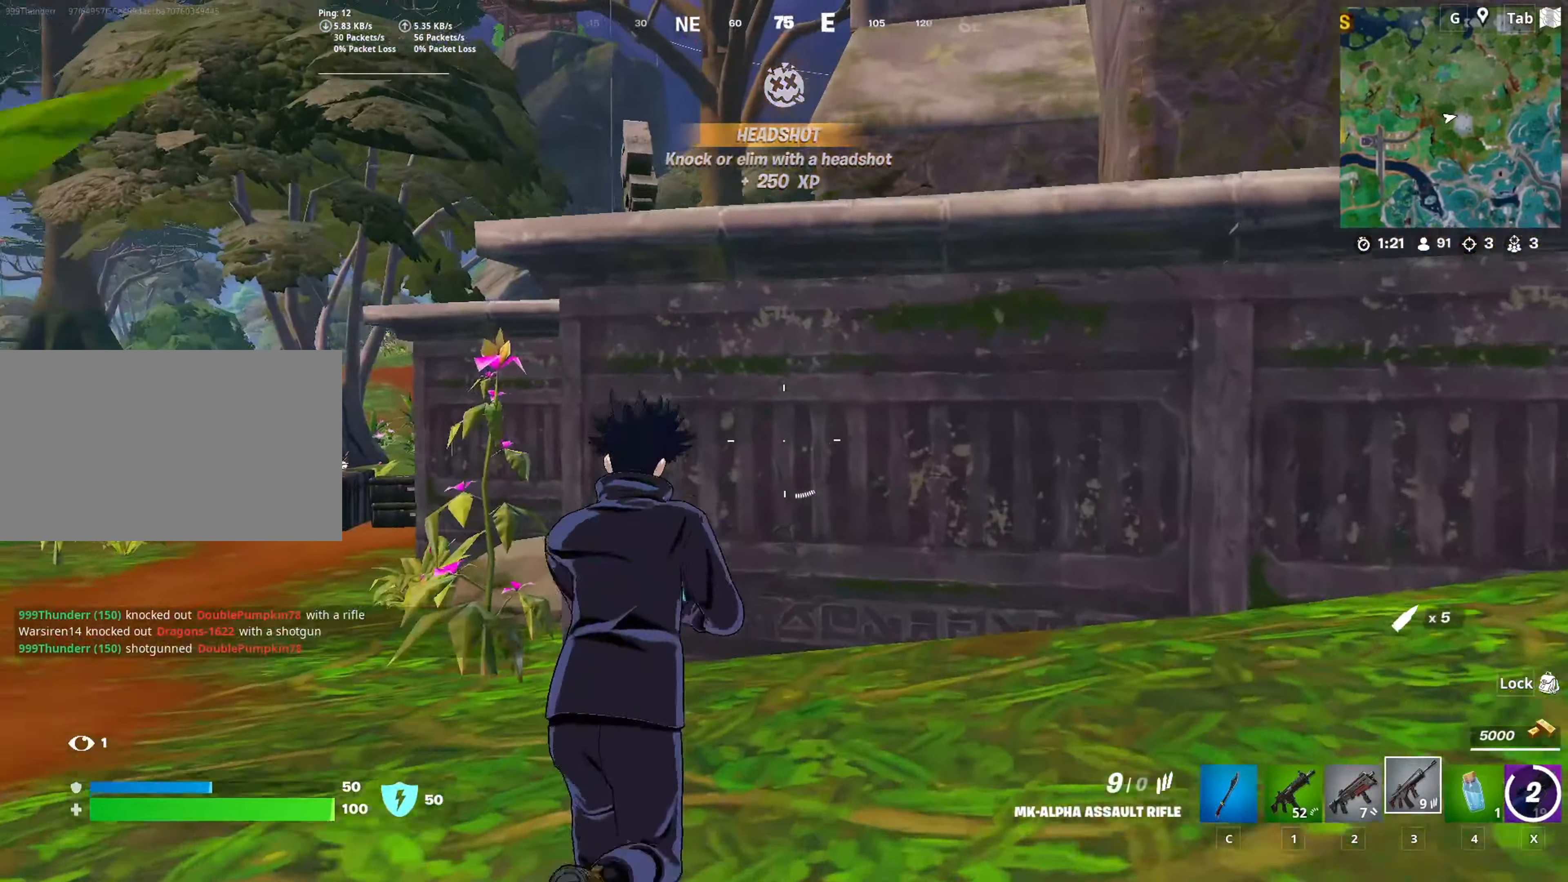
{"dt_ms": 501, "keys": ["w"], "mouse": [], "mouse_move": "still", "events": [[184, "space", "down"], [367, "space", "up"]]}
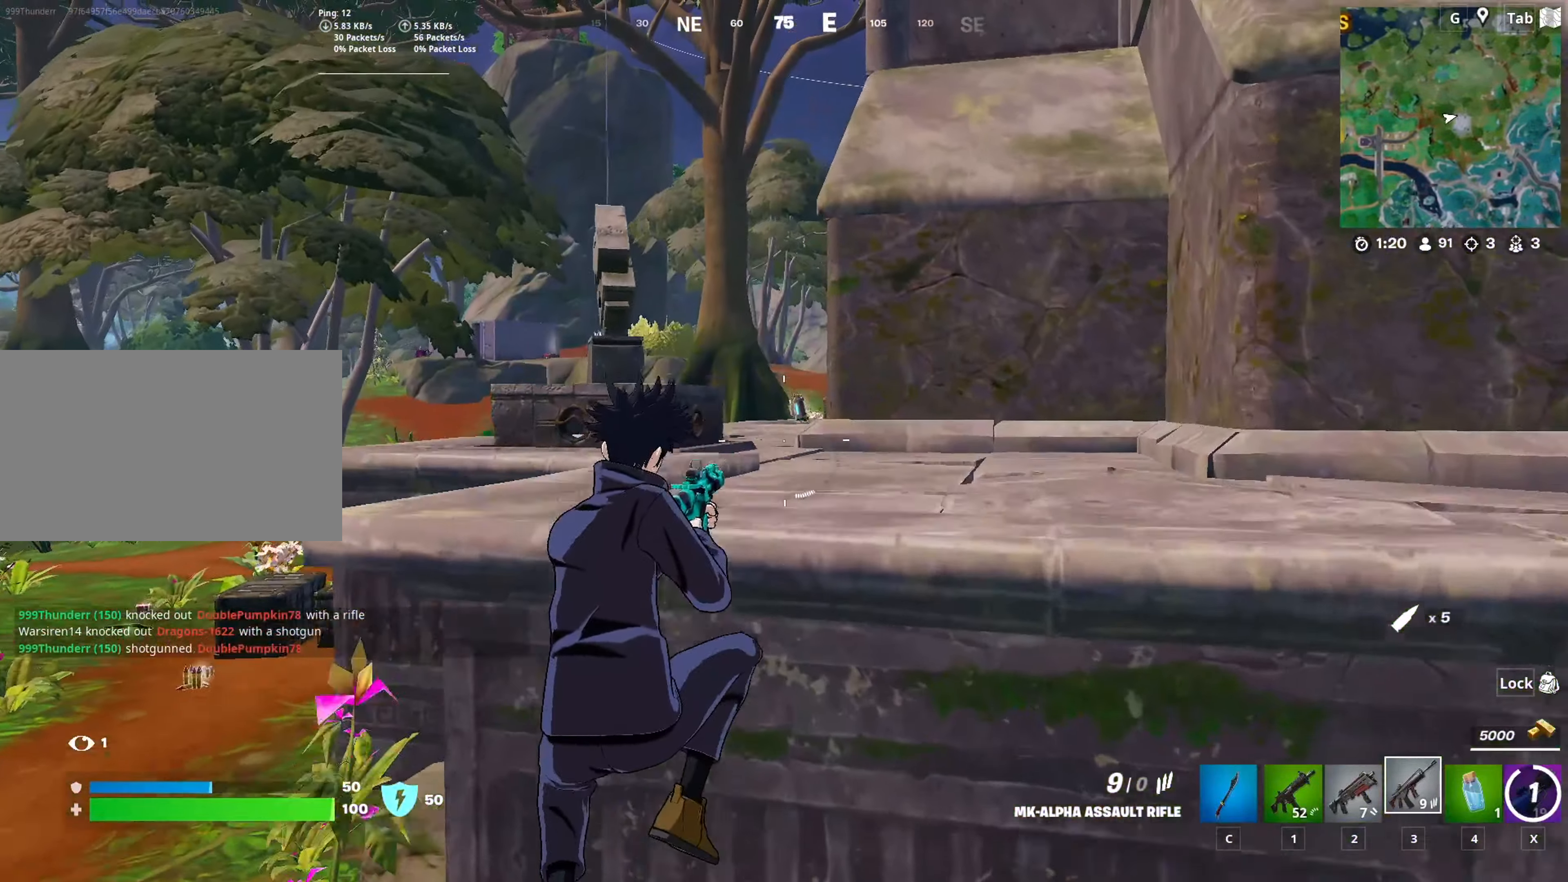
{"dt_ms": 500, "keys": ["a"], "mouse": [], "mouse_move": "down-left", "events": [[100, "space", "down"], [200, "a", "down"], [267, "space", "up"], [333, "w", "up"]]}
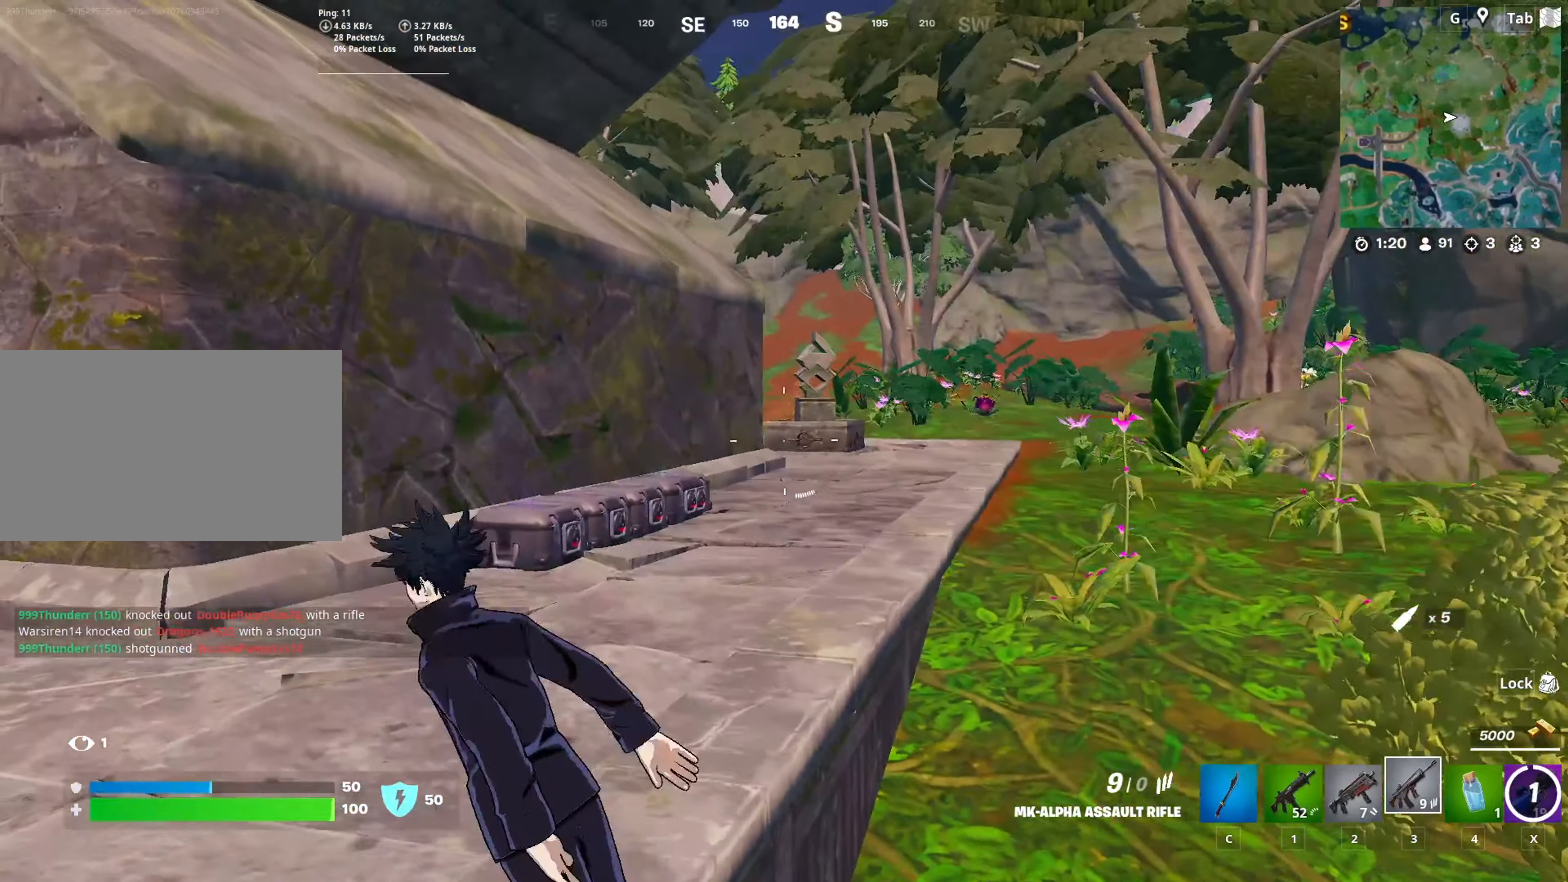
{"dt_ms": 501, "keys": ["a", "r", "w"], "mouse": [], "mouse_move": "left", "events": [[250, "r", "down"], [350, "r", "up"], [400, "r", "down"], [400, "w", "down"]]}
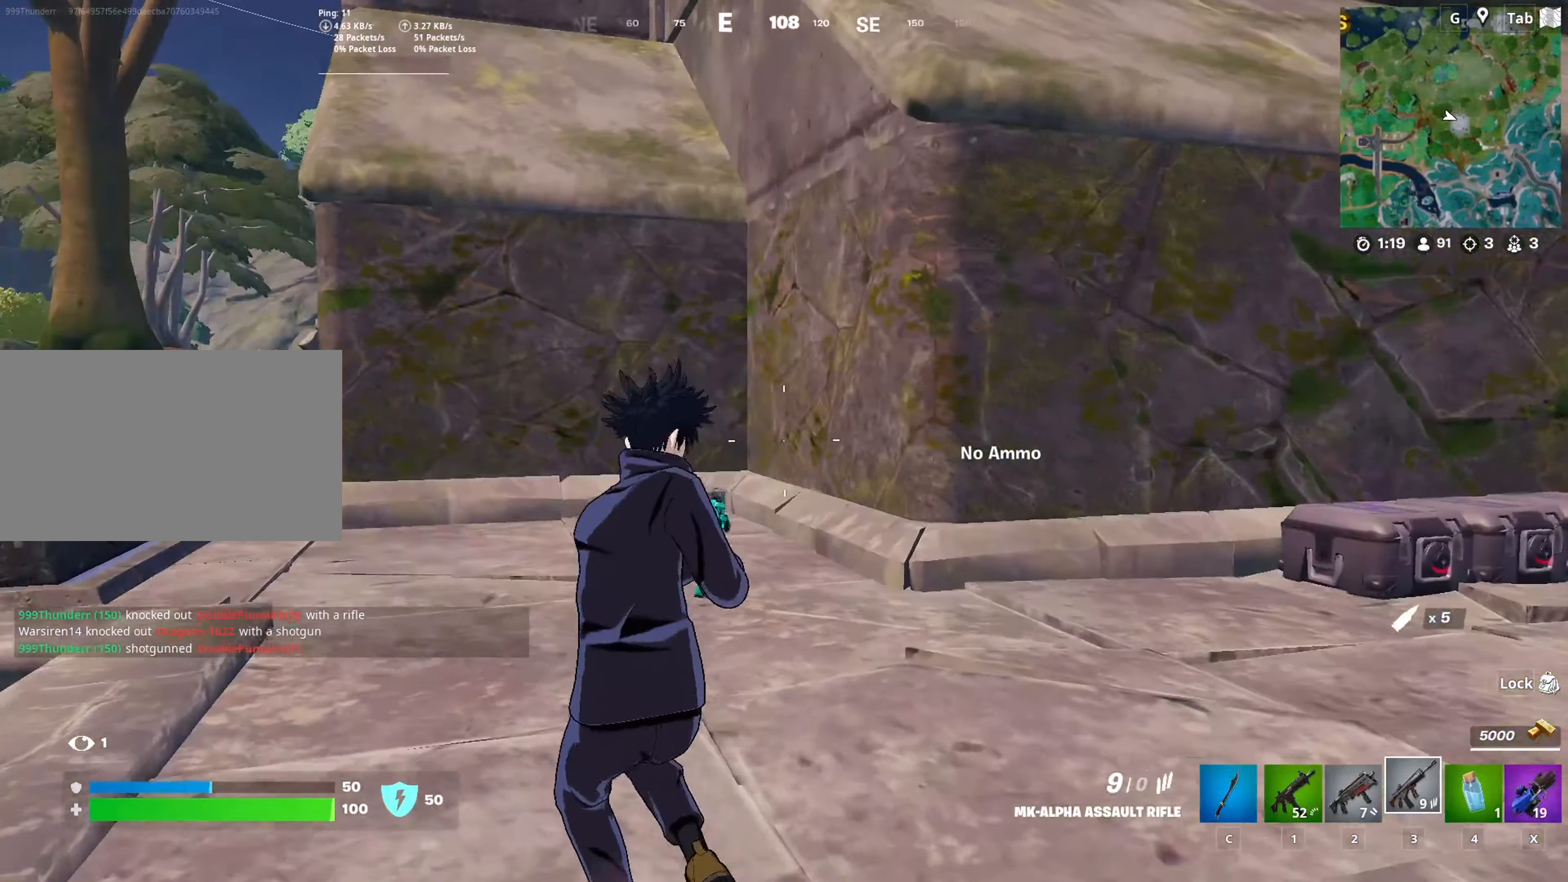
{"dt_ms": 500, "keys": ["w"], "mouse": [], "mouse_move": "still", "events": [[50, "r", "up"], [83, "r", "down"], [183, "a", "up"], [233, "r", "up"]]}
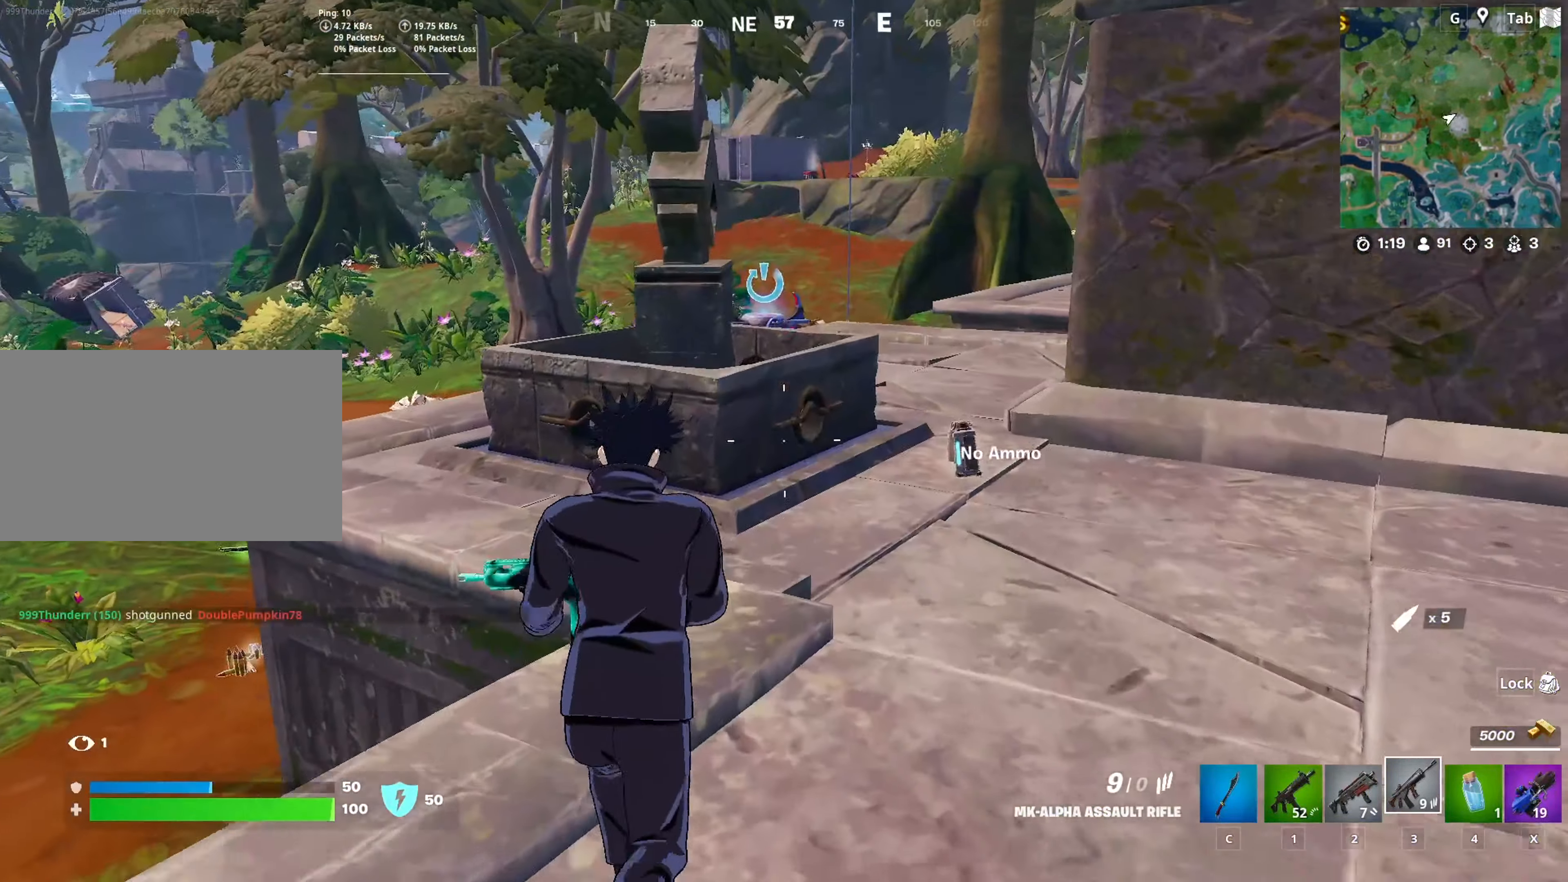
{"dt_ms": 501, "keys": ["d", "space", "w"], "mouse": [], "mouse_move": "still", "events": [[84, "d", "down"], [367, "2", "down"], [367, "space", "down"], [501, "2", "up"]]}
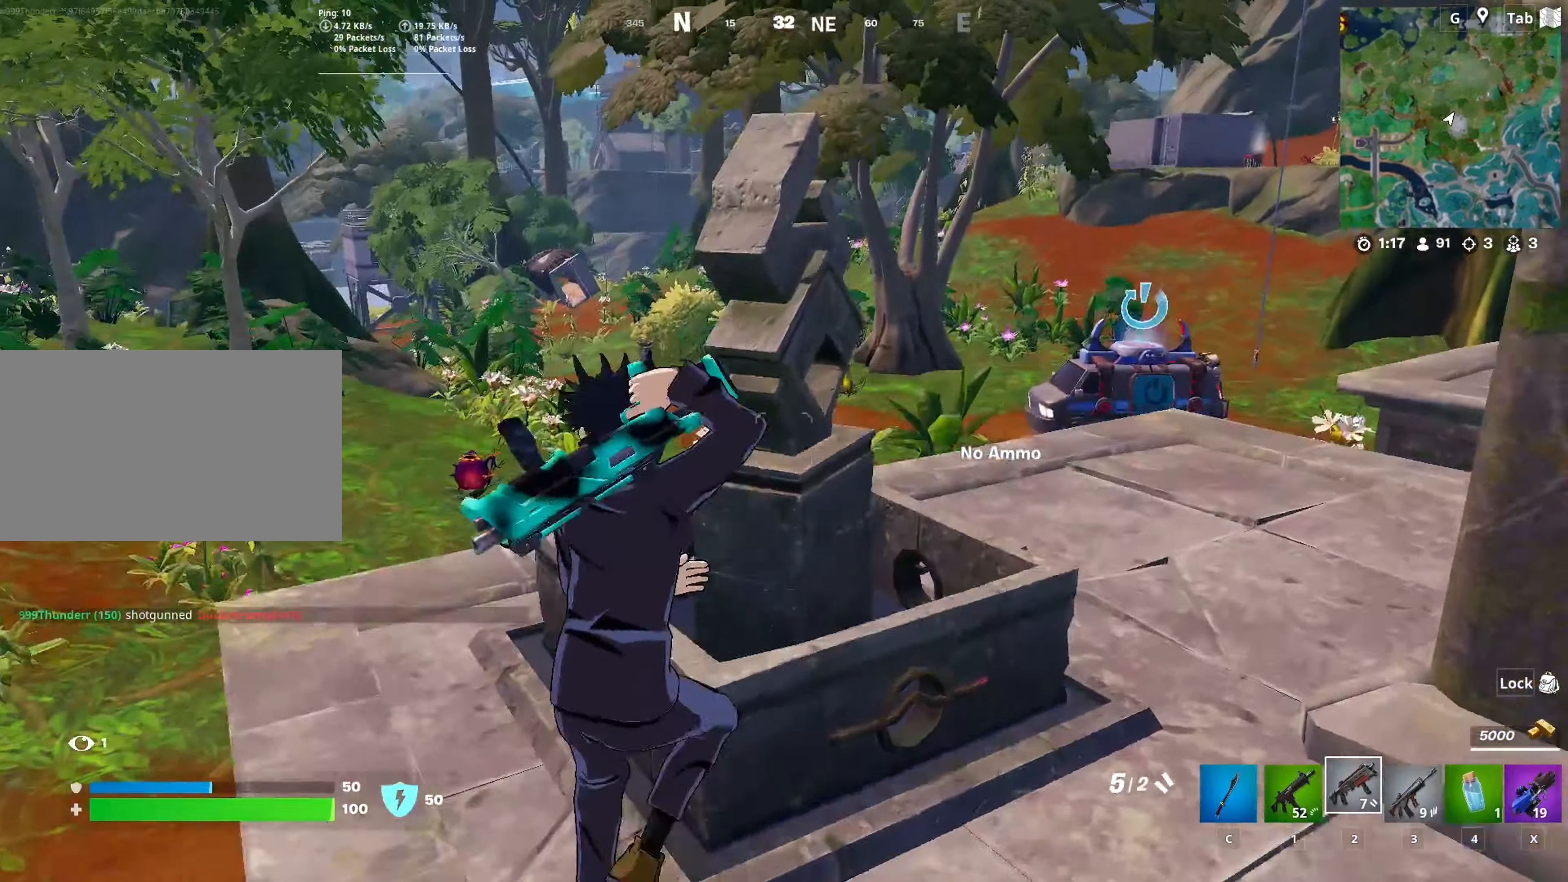
{"dt_ms": 500, "keys": ["w"], "mouse": [], "mouse_move": "still", "events": [[100, "d", "up"], [100, "space", "up"], [200, "r", "down"], [250, "r", "up"], [333, "r", "down"], [483, "r", "up"]]}
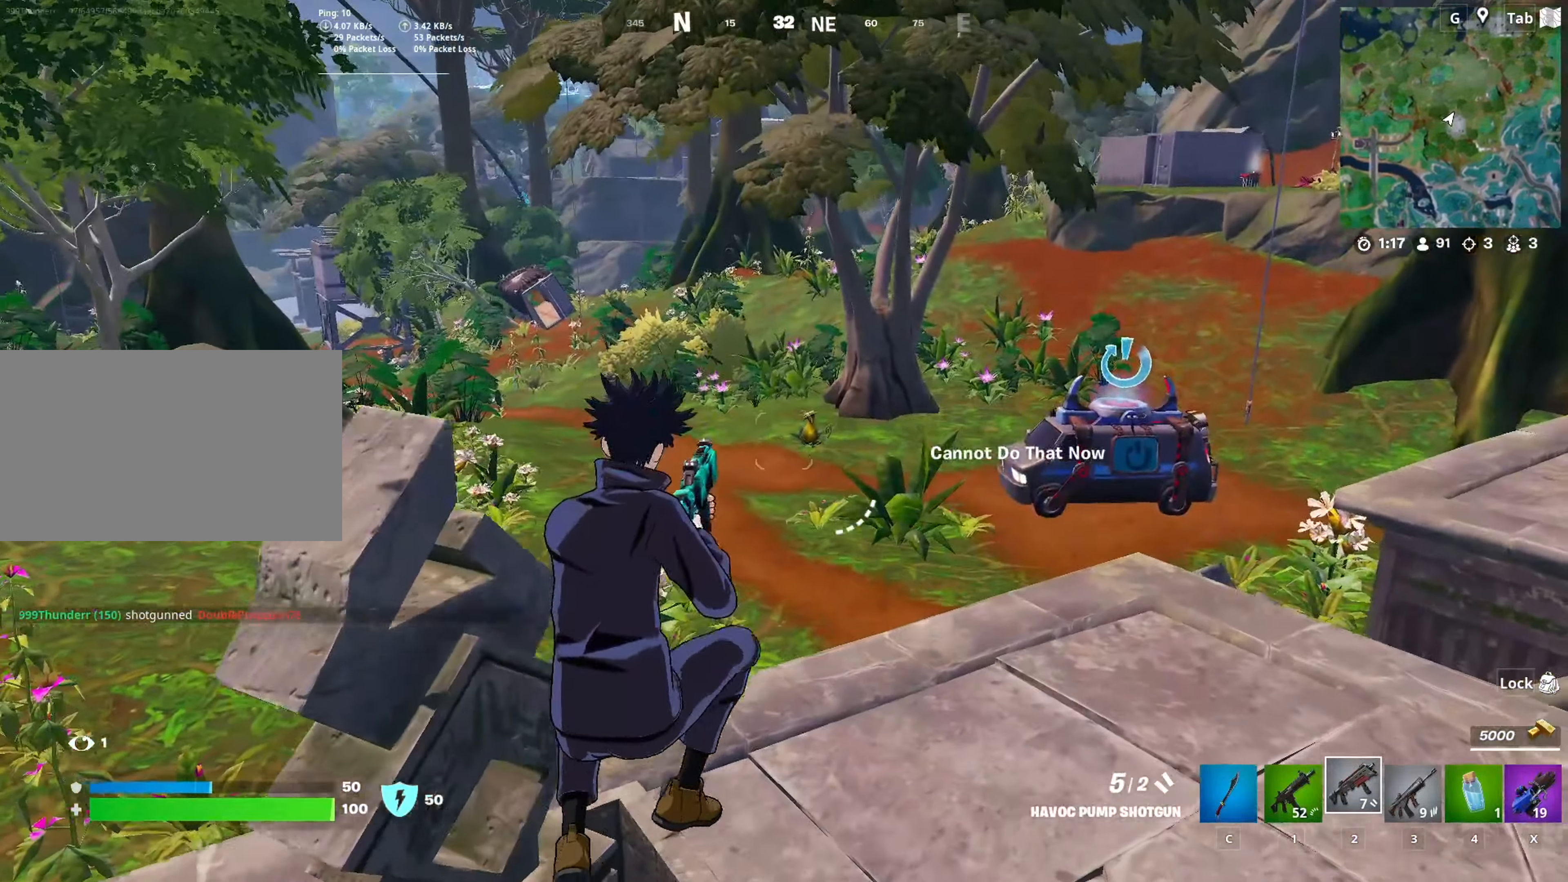
{"dt_ms": 484, "keys": ["w"], "mouse": [], "mouse_move": "still", "events": [[17, "r", "down"], [117, "r", "up"]]}
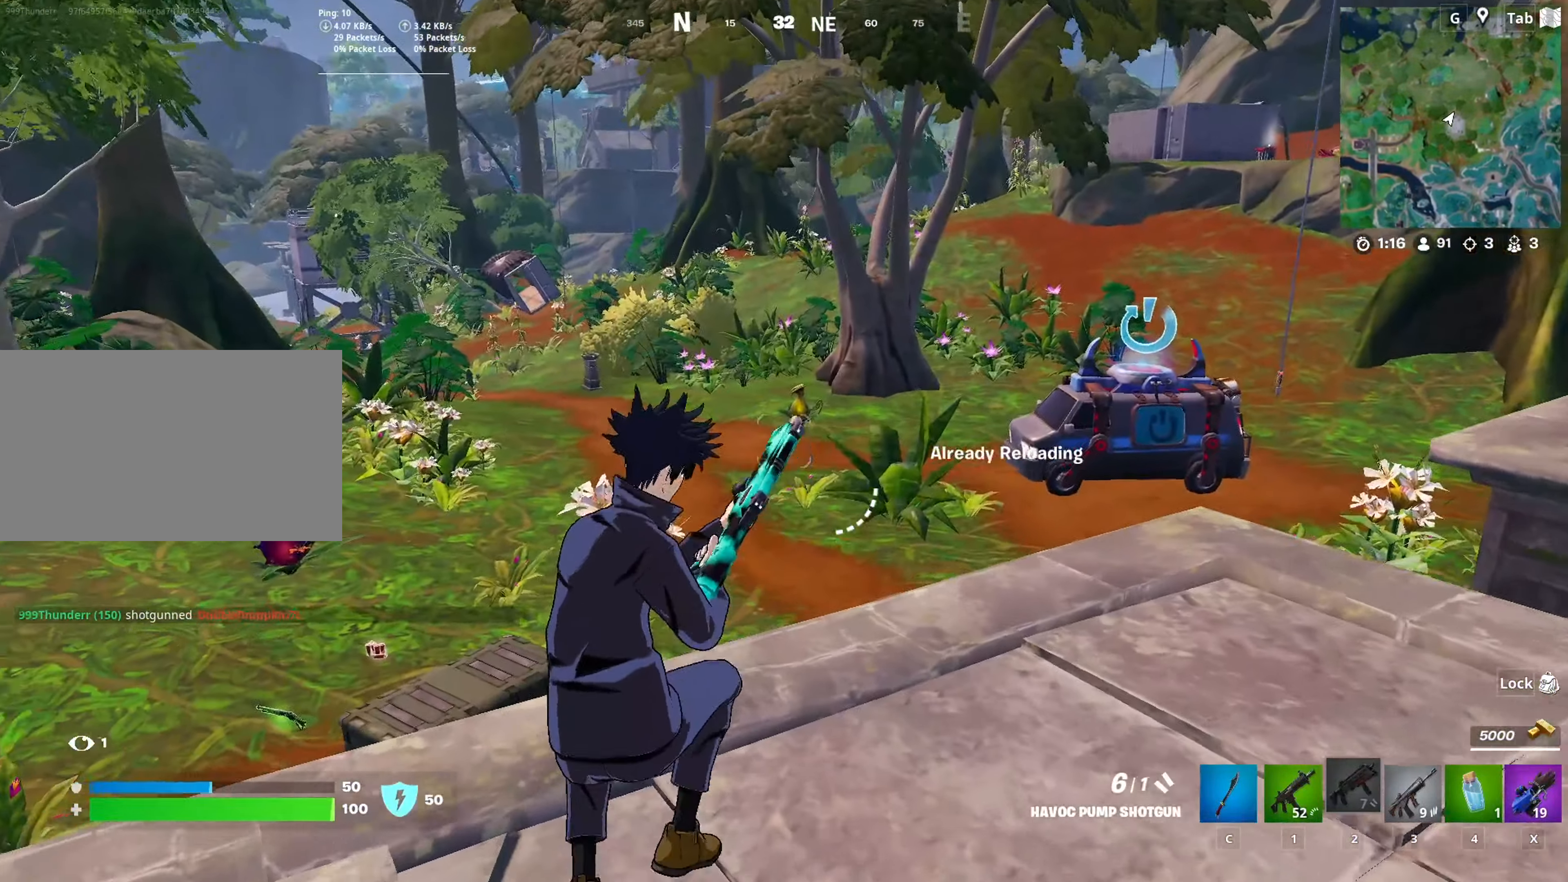
{"dt_ms": 500, "keys": ["a", "space", "w"], "mouse": [], "mouse_move": "right", "events": [[200, "a", "down"], [384, "space", "down"]]}
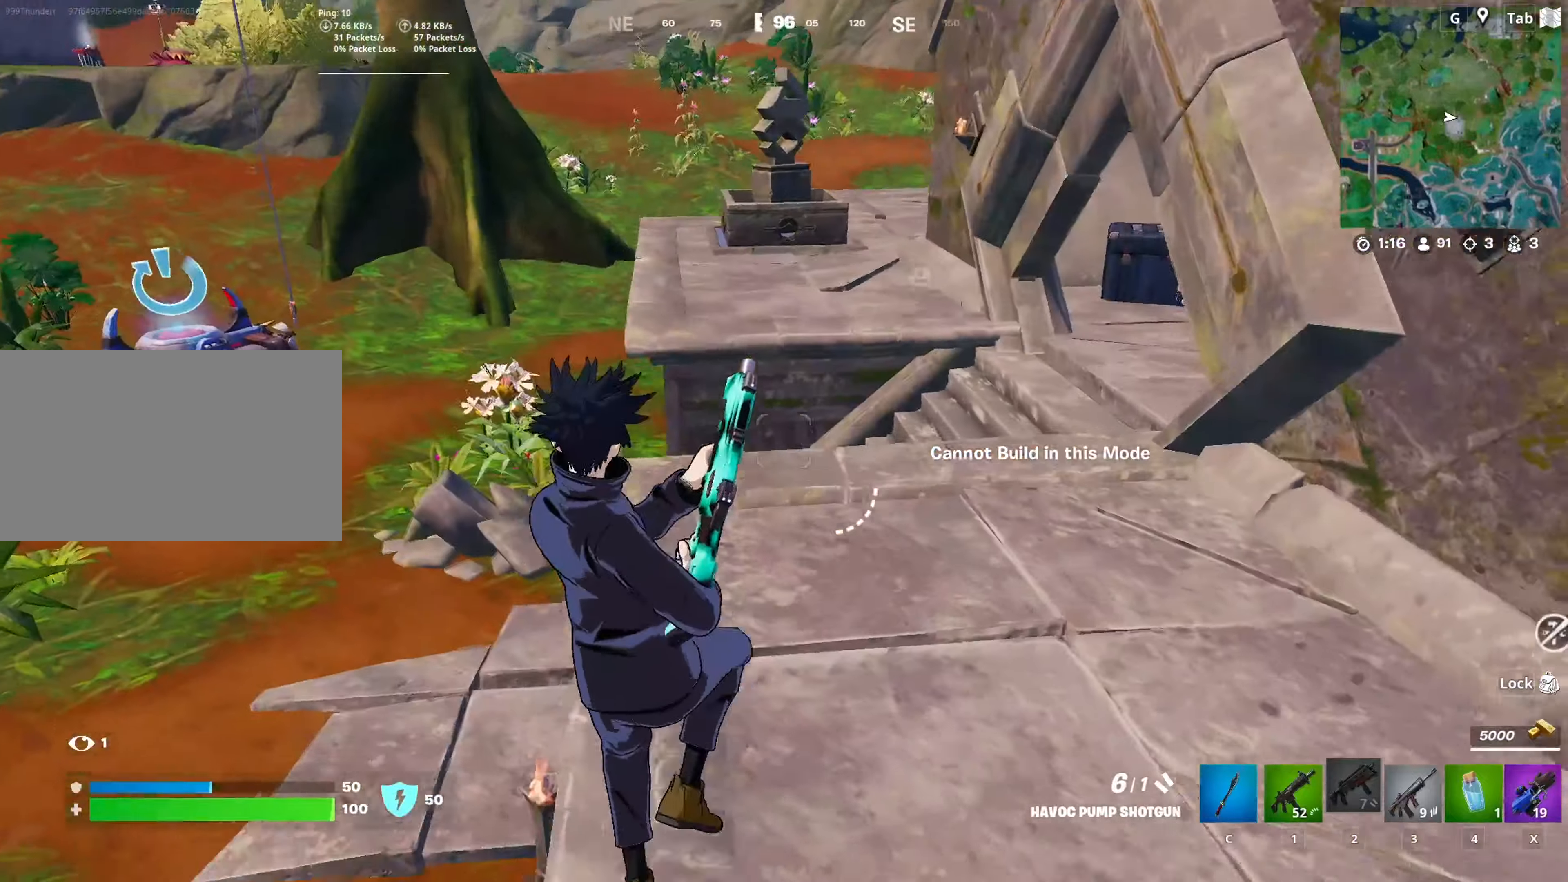
{"dt_ms": 501, "keys": ["a", "w"], "mouse": [], "mouse_move": "still", "events": [[167, "space", "up"]]}
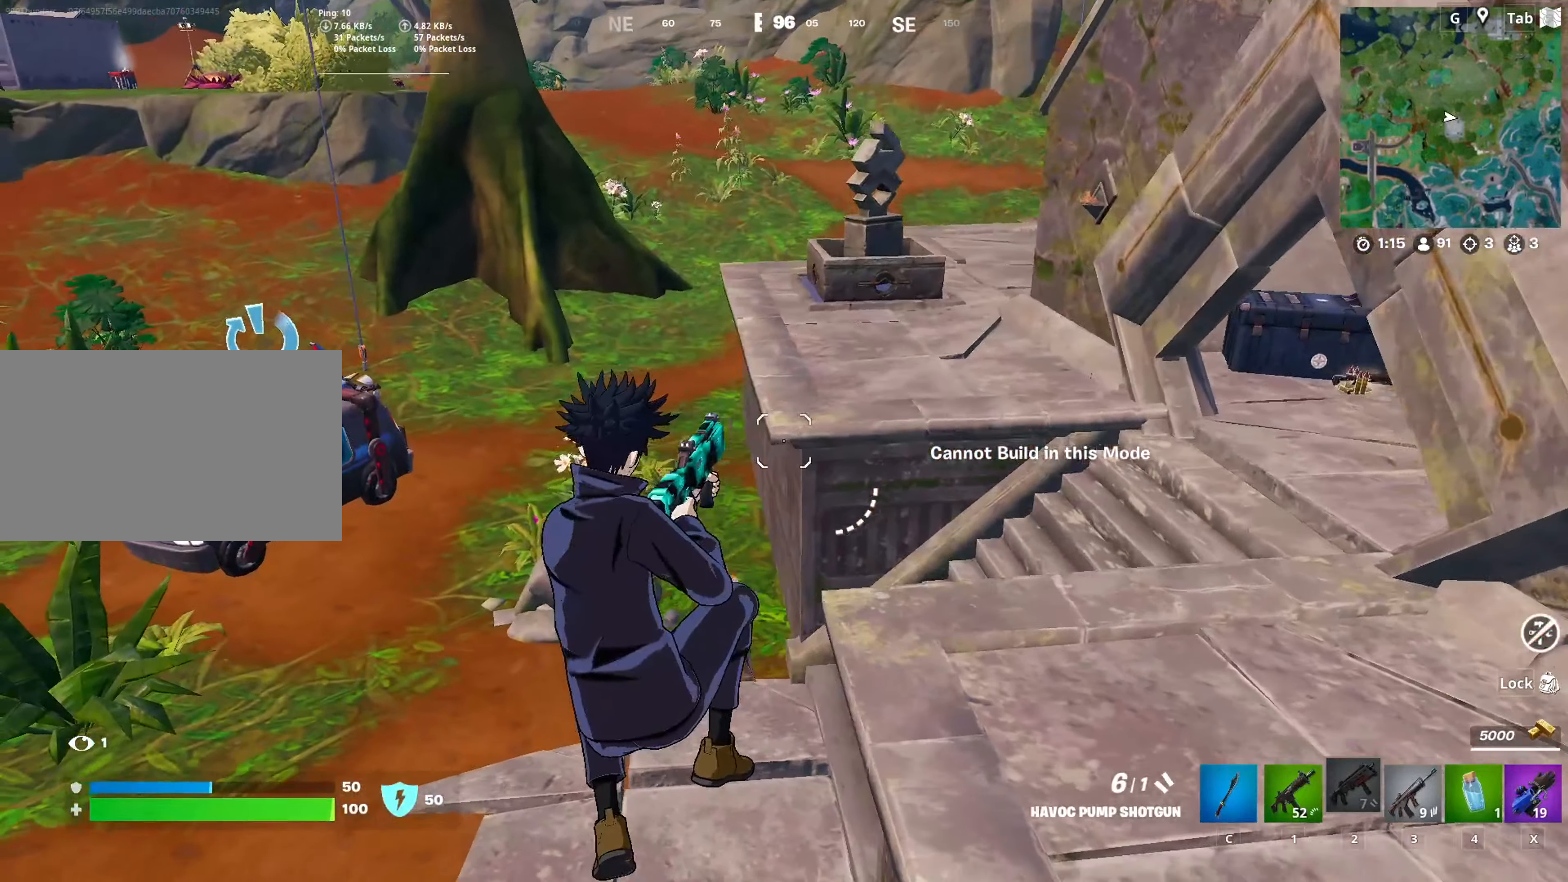
{"dt_ms": 500, "keys": ["w"], "mouse": [], "mouse_move": "left", "events": [[467, "a", "up"]]}
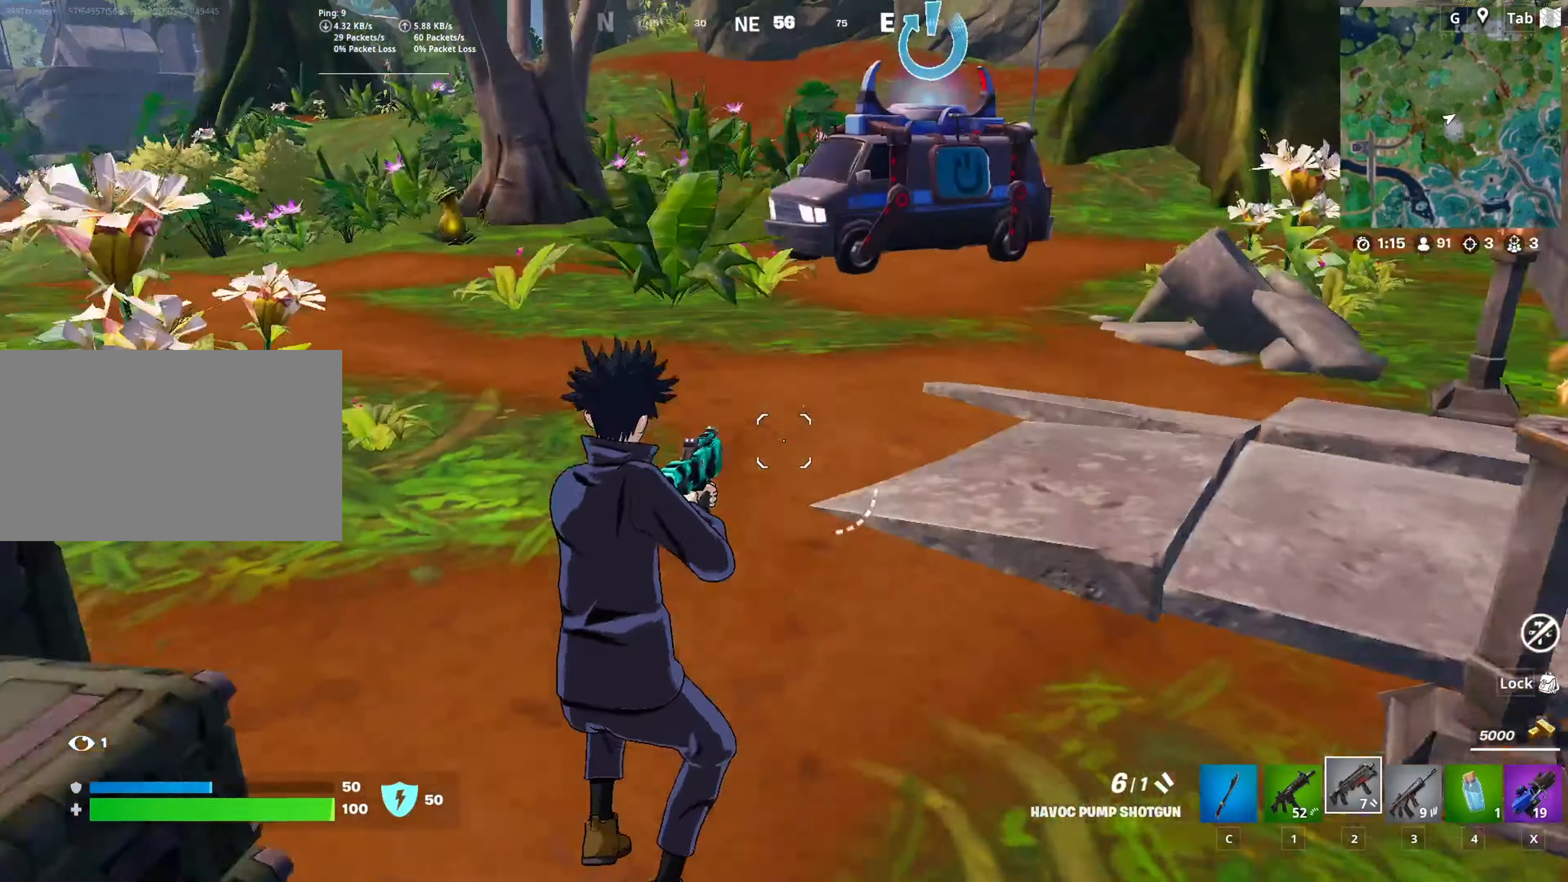
{"dt_ms": 501, "keys": ["w"], "mouse": [], "mouse_move": "up", "events": [[101, "ctrl", "down"], [334, "ctrl", "up"]]}